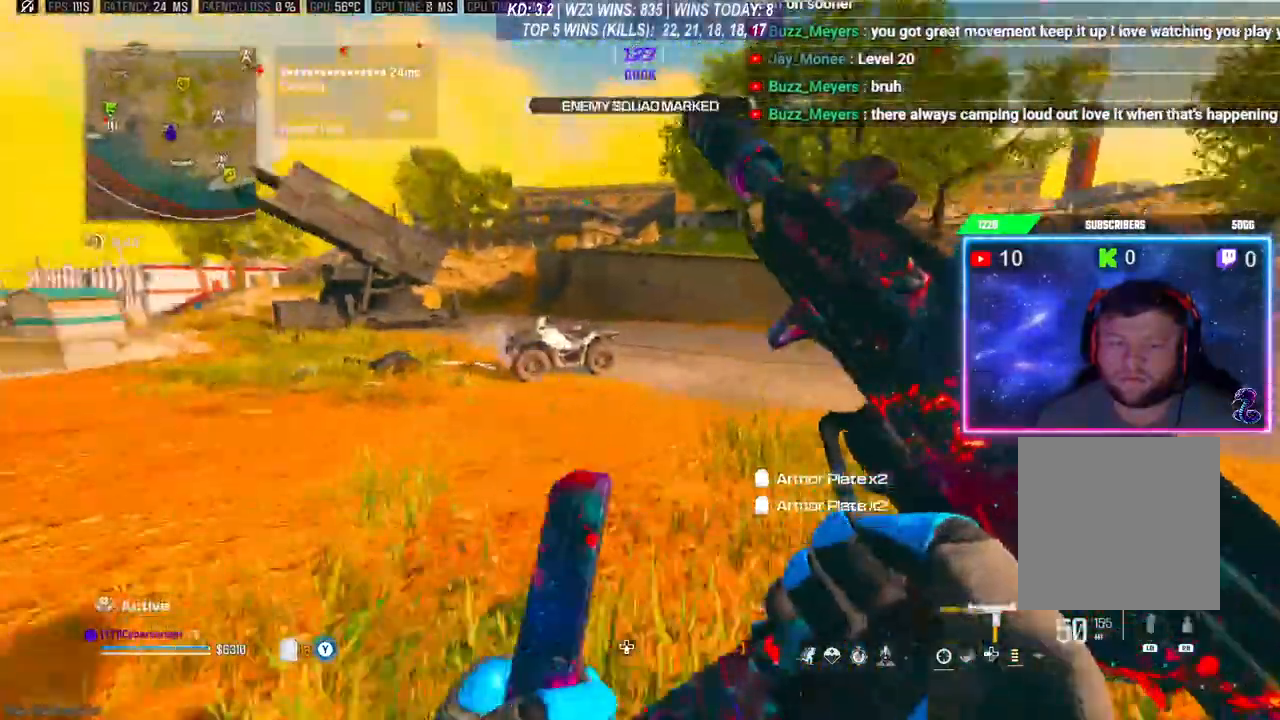
Gameplay with a controller (Xbox layout); each line is a JSON object with the inputs held at the frame after it. "events" lists button and stick changes between this image and that frame as [ms after this image, input, new state], when the widget could be followed in between.
{"buttons": ["L3"], "left_stick": "up", "right_stick": "center", "events": [[67, "R3", "down"], [67, "right_stick", "center"], [167, "A", "down"], [167, "R3", "up"], [300, "A", "up"], [467, "L3", "down"]]}
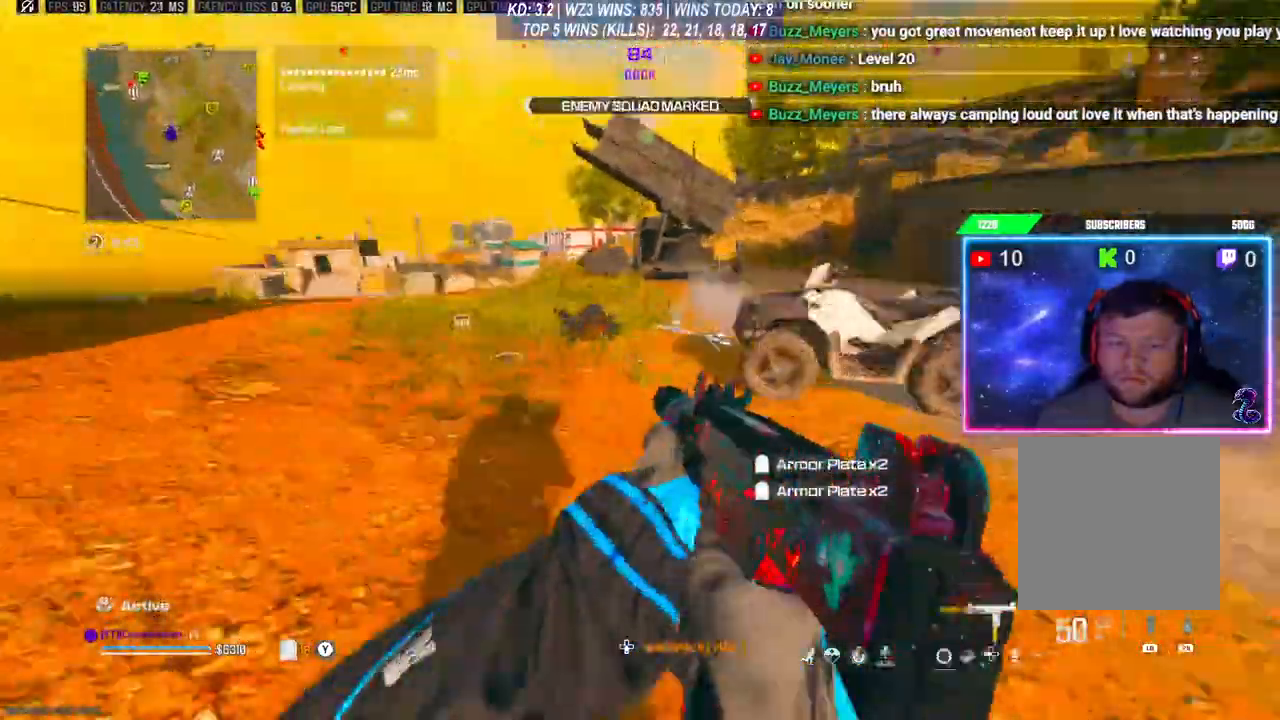
{"buttons": [], "left_stick": "up", "right_stick": "center", "events": [[33, "L3", "up"], [33, "left_stick", "up-left"], [67, "right_stick", "left"], [200, "right_stick", "center"], [233, "L3", "down"], [233, "left_stick", "up"], [367, "L3", "up"]]}
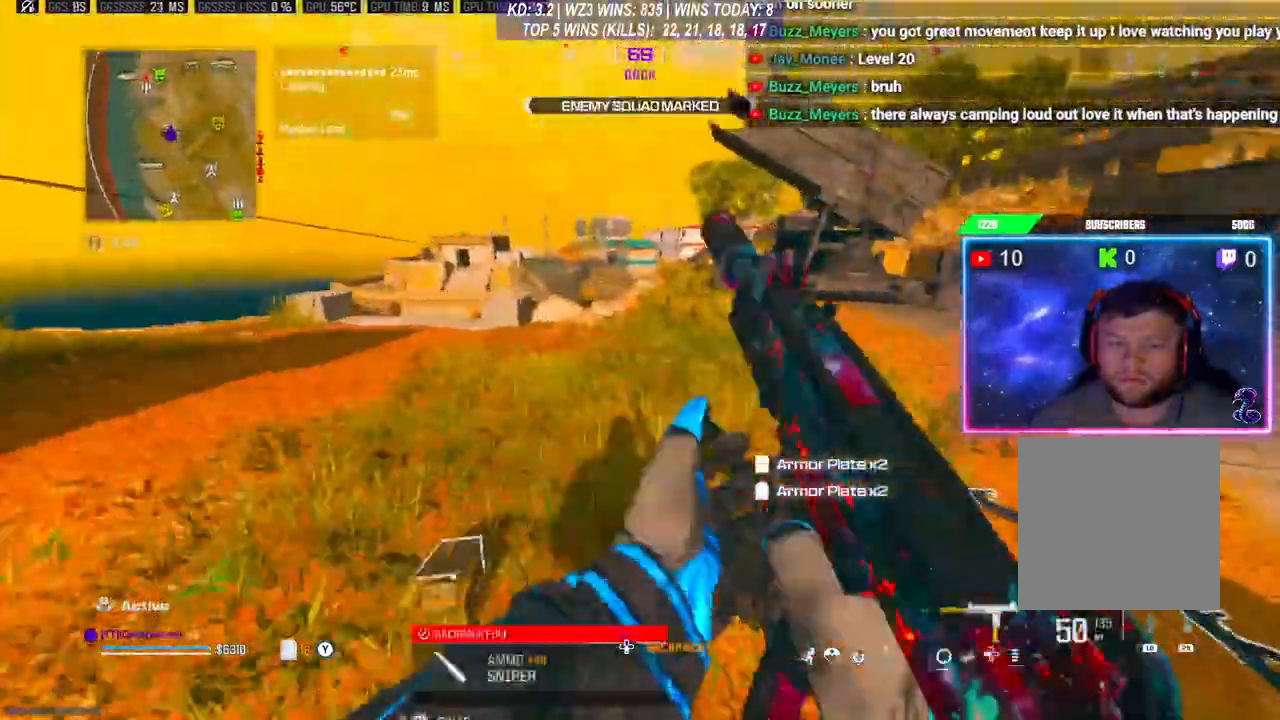
{"buttons": ["A", "L3"], "left_stick": "up", "right_stick": "center", "events": [[167, "left_stick", "up-right"], [200, "L3", "down"], [267, "L3", "up"], [267, "R3", "down"], [367, "R3", "up"], [433, "A", "down"], [433, "L3", "down"], [500, "left_stick", "up"]]}
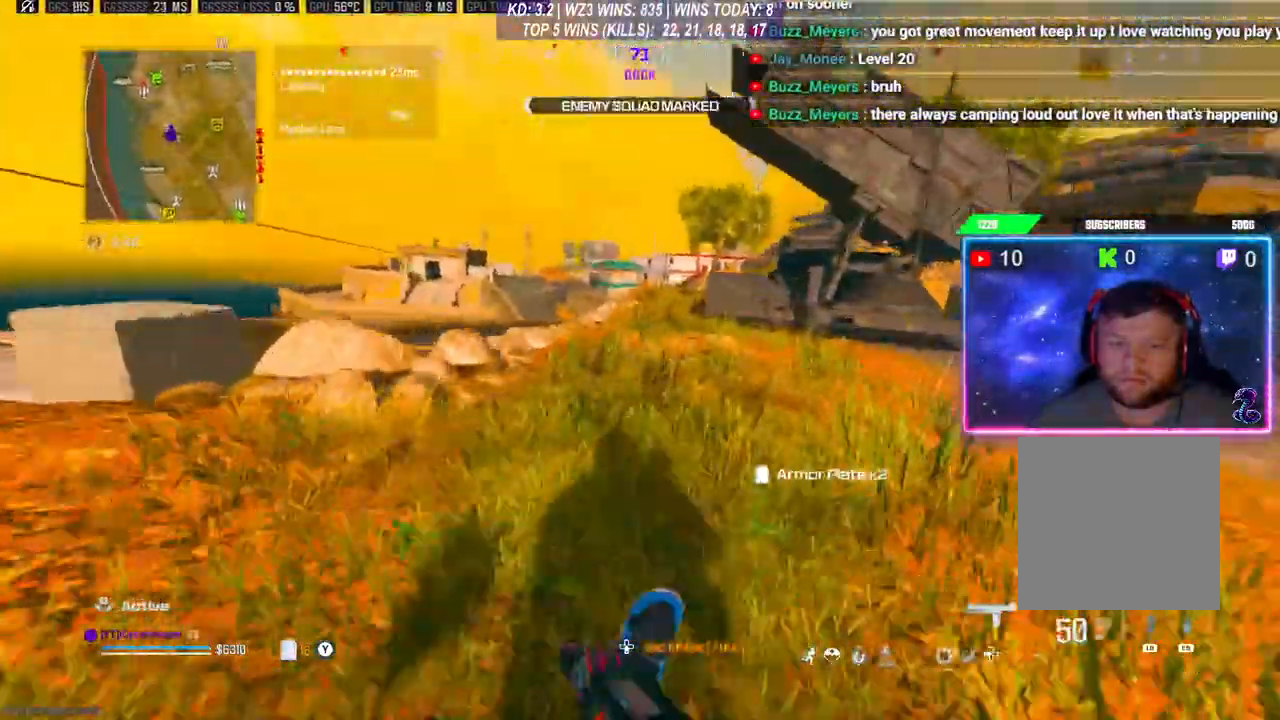
{"buttons": [], "left_stick": "up", "right_stick": "center", "events": [[33, "L3", "up"], [100, "A", "up"], [100, "L3", "down"], [167, "L3", "up"], [233, "L3", "down"], [467, "L3", "up"]]}
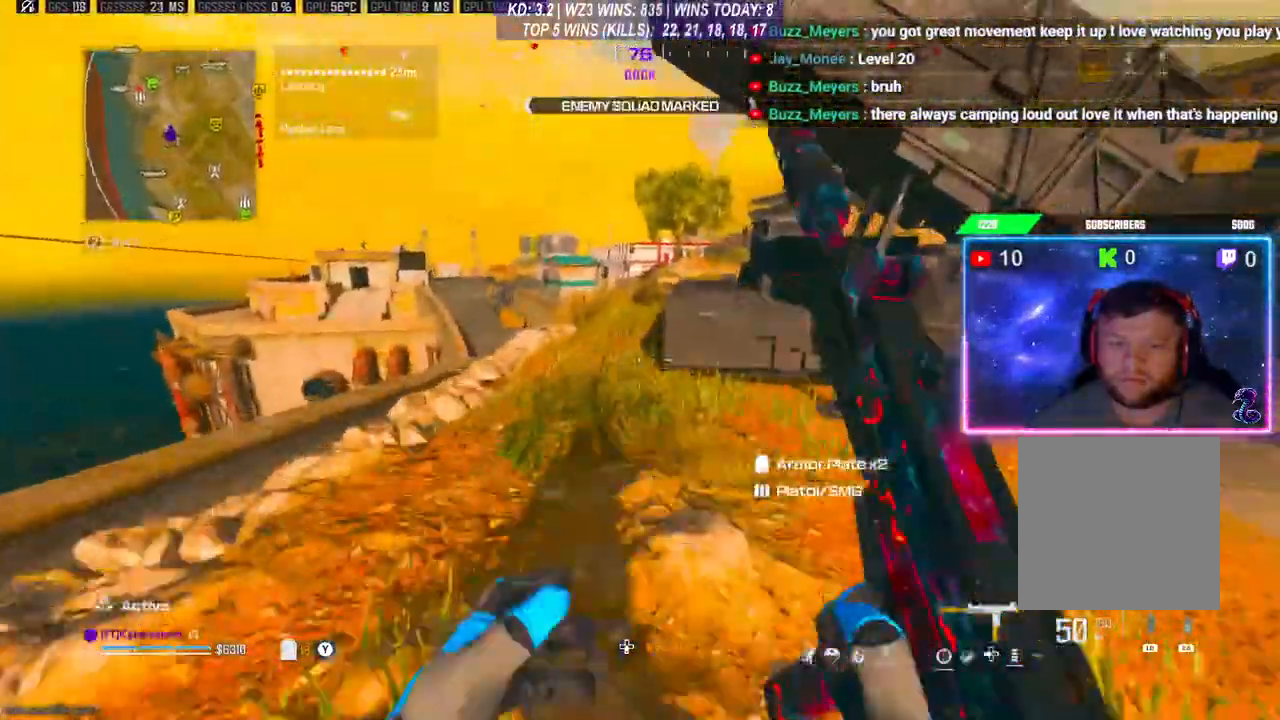
{"buttons": [], "left_stick": "up", "right_stick": "down", "events": [[133, "R3", "down"], [267, "R3", "up"], [267, "right_stick", "down"], [300, "A", "down"], [433, "A", "up"]]}
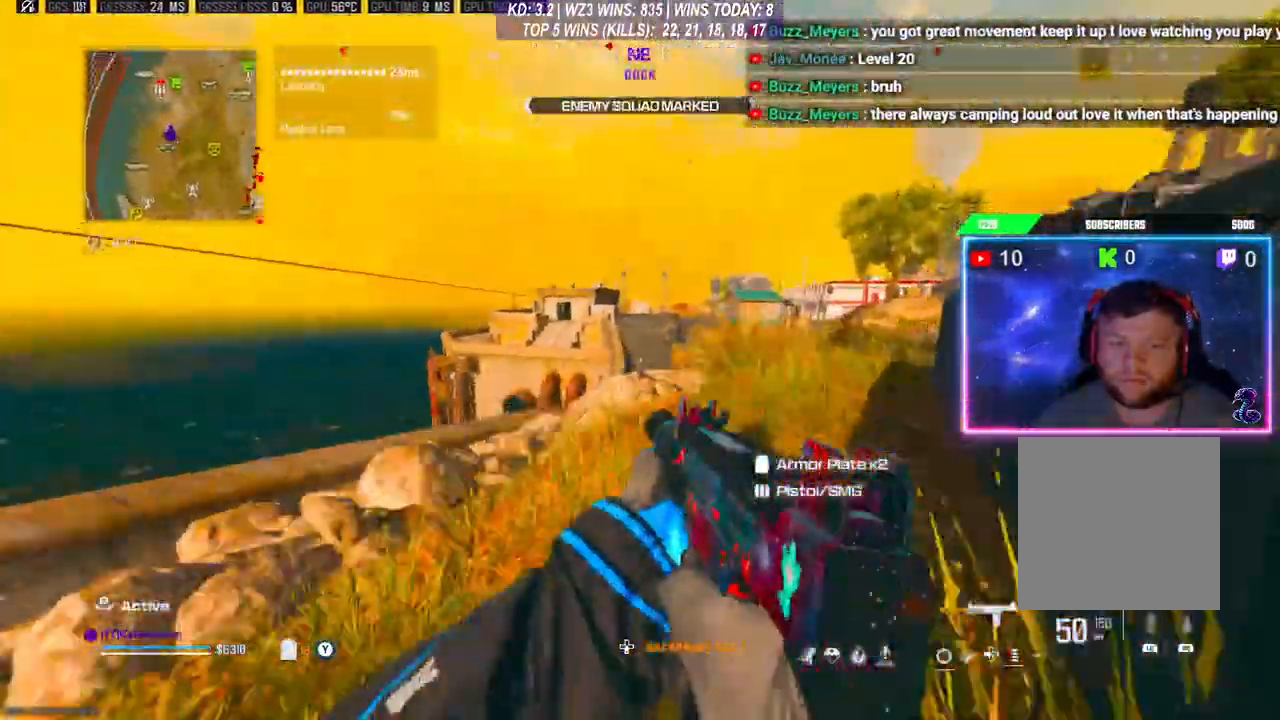
{"buttons": [], "left_stick": "up", "right_stick": "down", "events": [[67, "Y", "down"], [100, "L3", "down"], [133, "Y", "up"], [167, "L3", "up"], [233, "L3", "down"], [333, "L3", "up"]]}
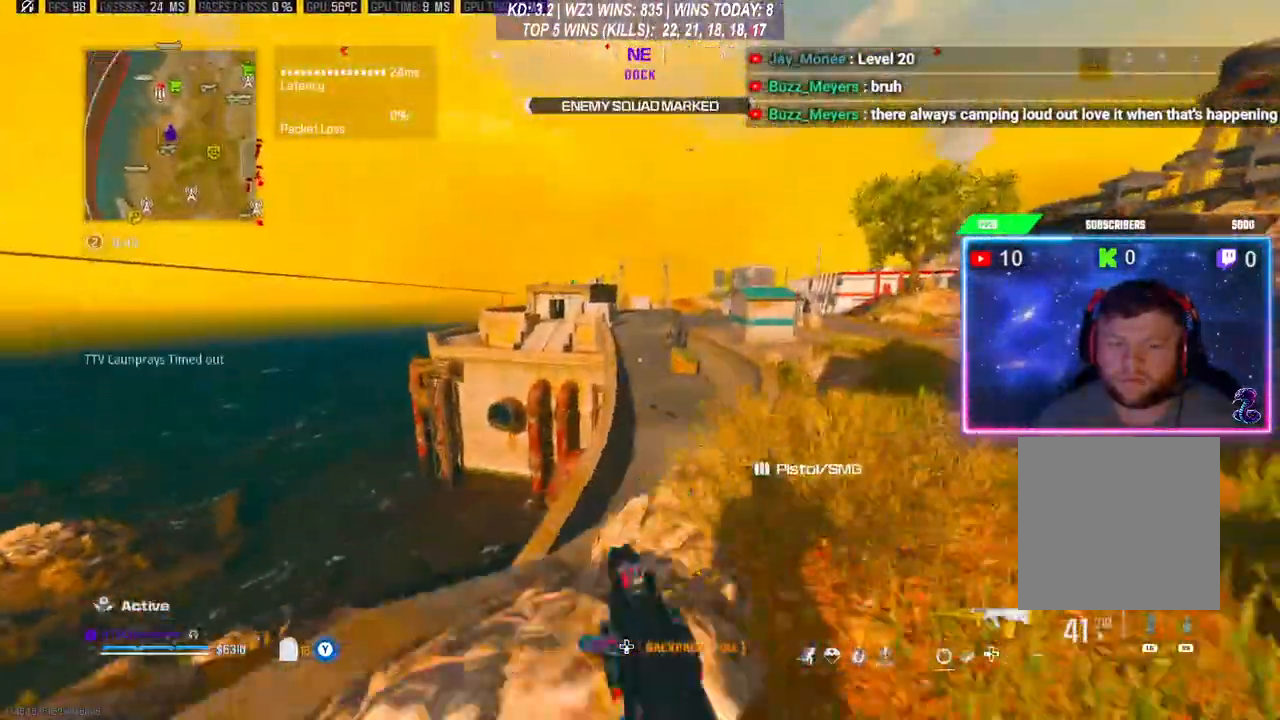
{"buttons": [], "left_stick": "up", "right_stick": "center", "events": [[33, "L3", "down"], [67, "right_stick", "center"], [300, "L3", "up"]]}
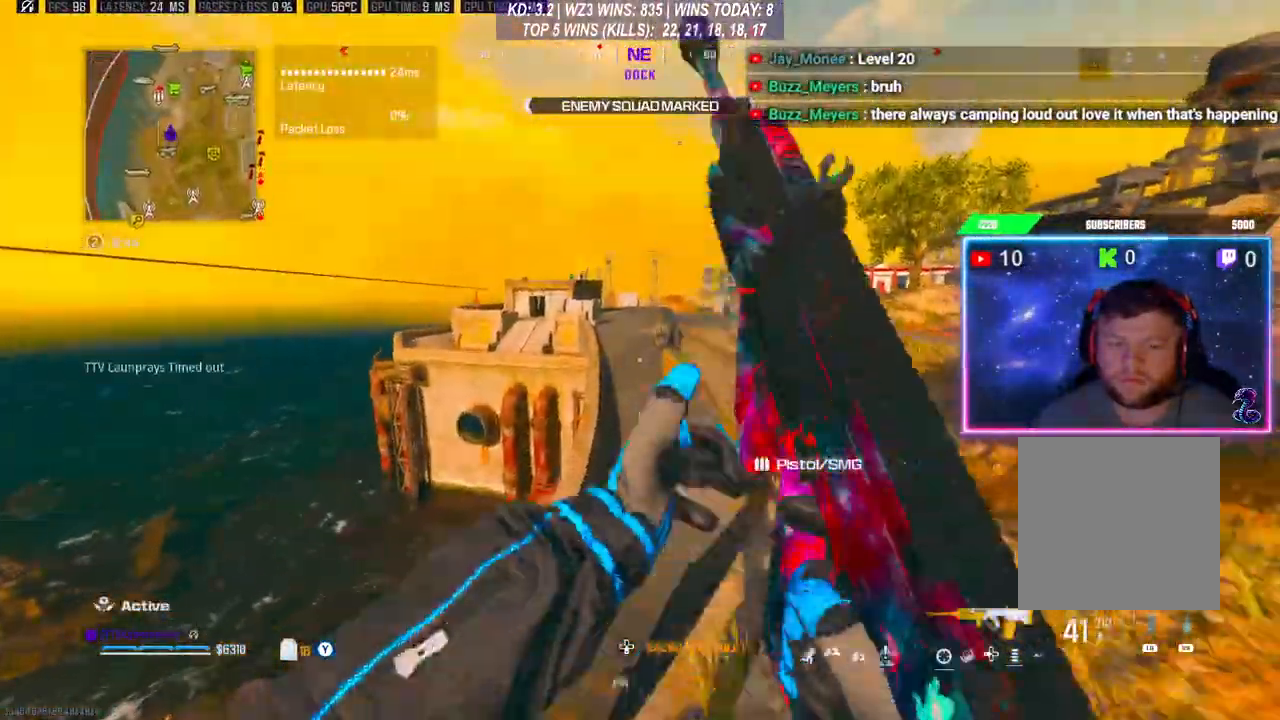
{"buttons": [], "left_stick": "up", "right_stick": "center", "events": [[67, "Y", "down"], [167, "Y", "up"]]}
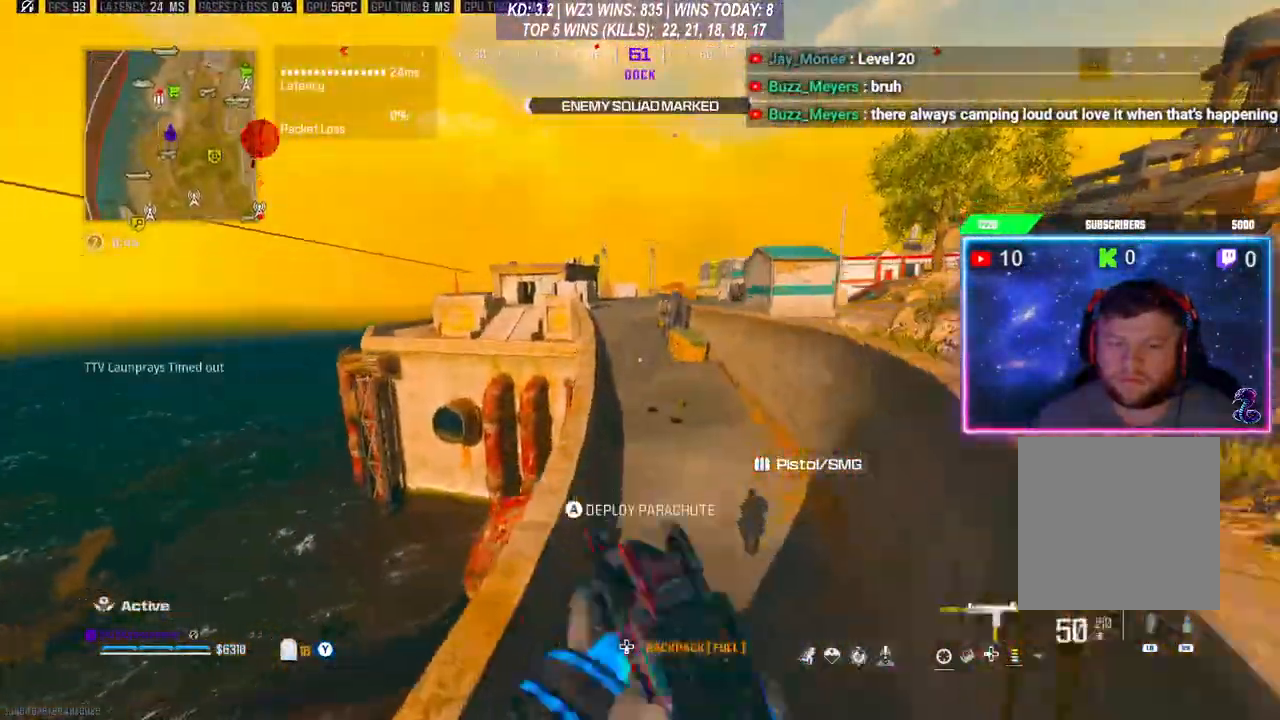
{"buttons": ["L3"], "left_stick": "up", "right_stick": "center", "events": [[367, "L3", "down"]]}
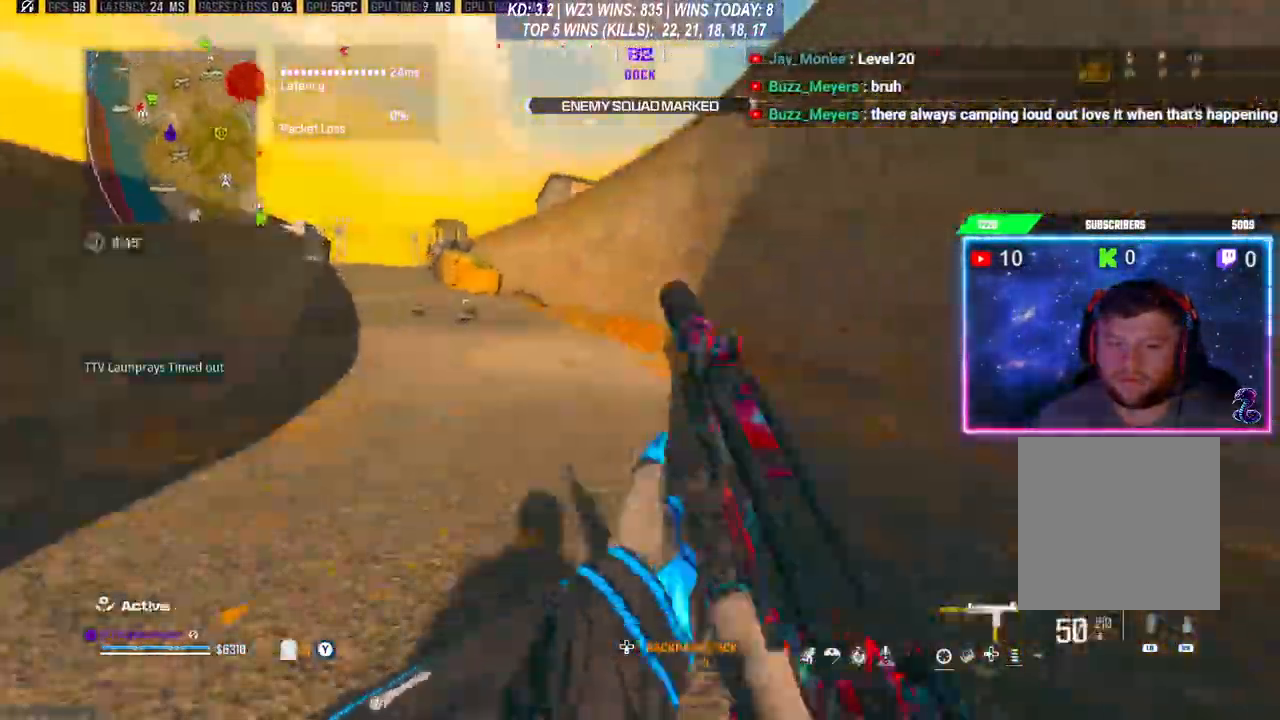
{"buttons": ["L3"], "left_stick": "up", "right_stick": "center", "events": [[100, "L3", "up"], [167, "R3", "down"], [267, "R3", "up"], [300, "A", "down"], [300, "L3", "down"], [367, "L3", "up"], [433, "A", "up"], [433, "L3", "down"]]}
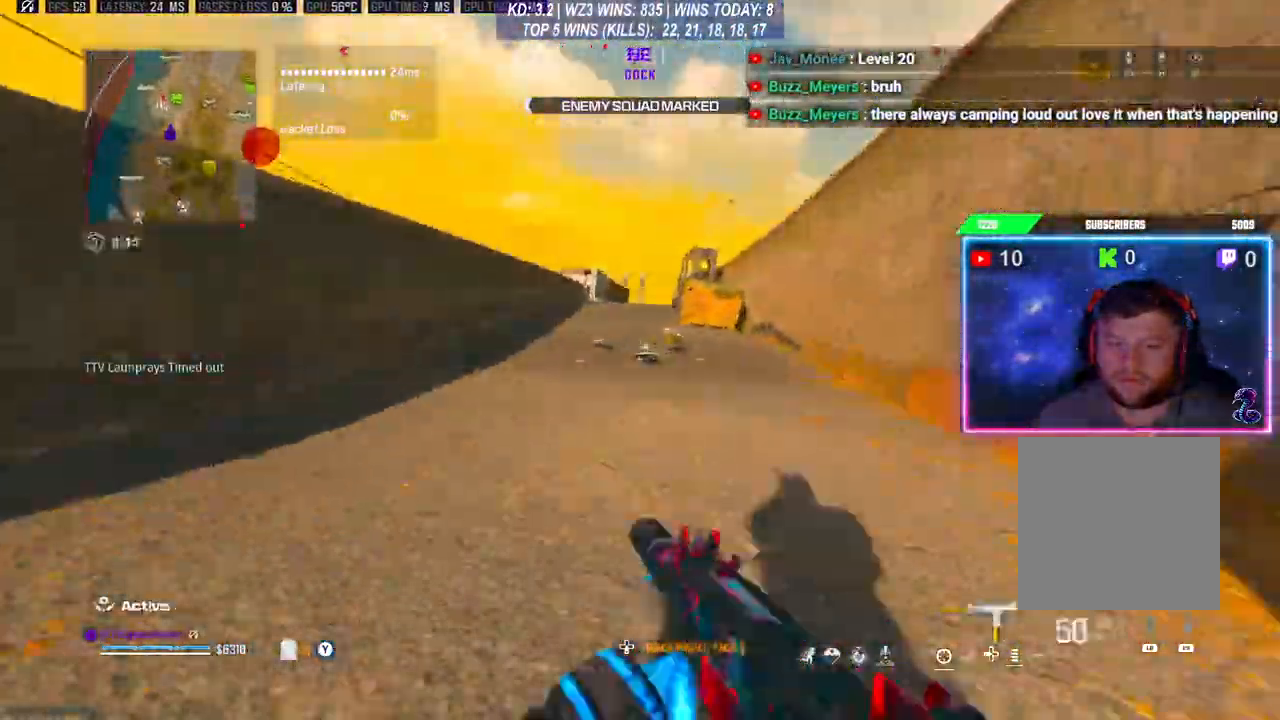
{"buttons": [], "left_stick": "up", "right_stick": "center", "events": [[167, "L3", "up"], [200, "right_stick", "down"], [233, "L3", "down"], [333, "L3", "up"], [400, "right_stick", "center"]]}
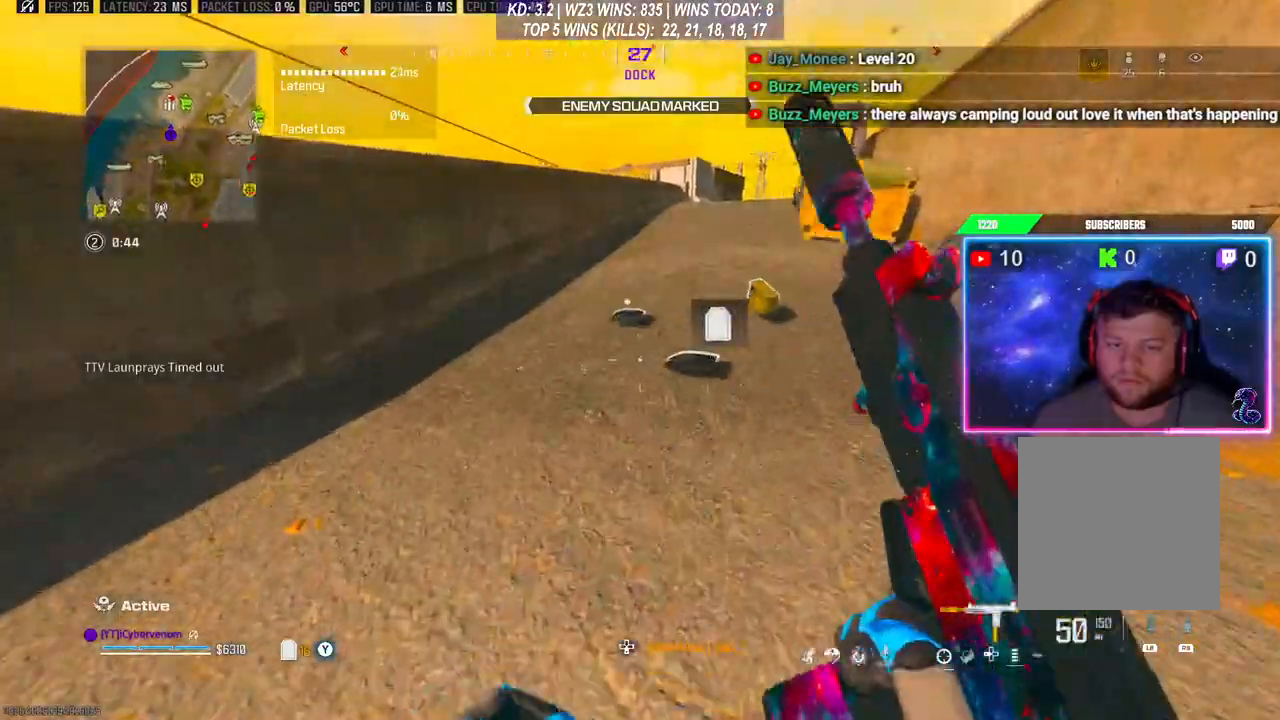
{"buttons": ["L3"], "left_stick": "up", "right_stick": "right", "events": [[33, "X", "down"], [100, "X", "up"], [200, "X", "down"], [267, "X", "up"], [467, "L3", "down"], [500, "right_stick", "right"]]}
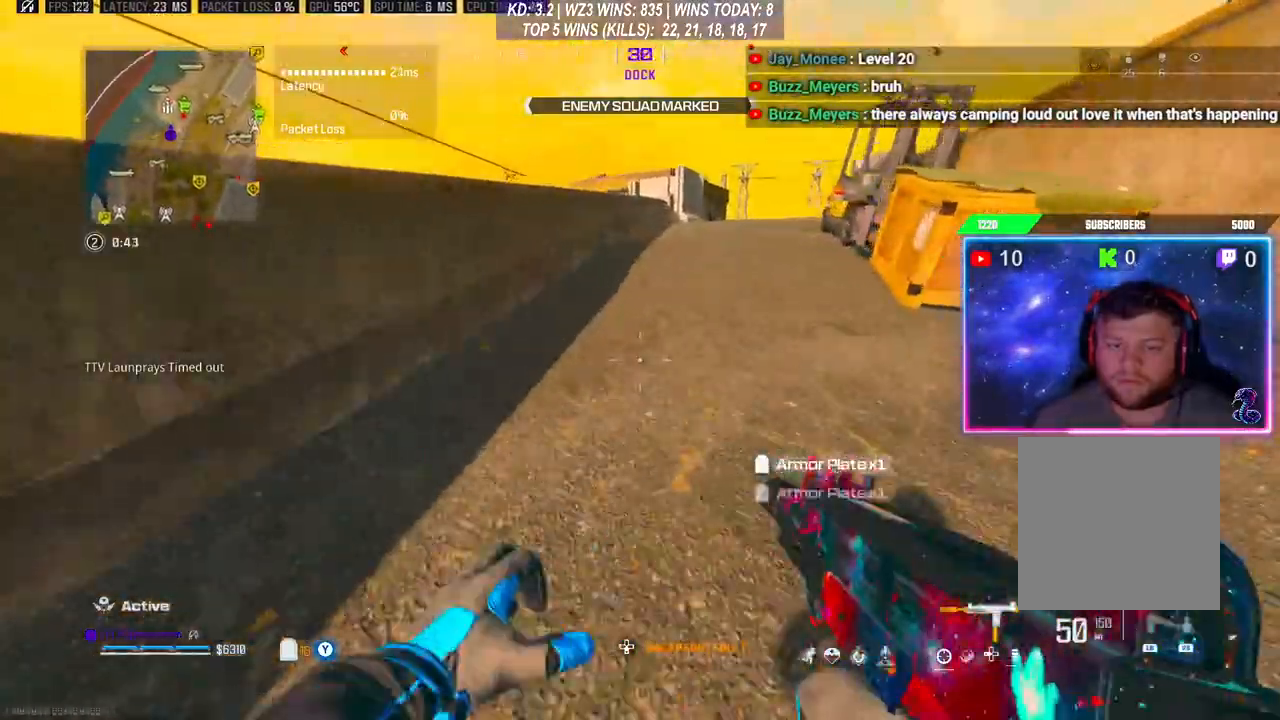
{"buttons": ["Y"], "left_stick": "up", "right_stick": "center", "events": [[67, "L3", "up"], [133, "L3", "down"], [233, "L3", "up"], [300, "right_stick", "center"], [467, "Y", "down"]]}
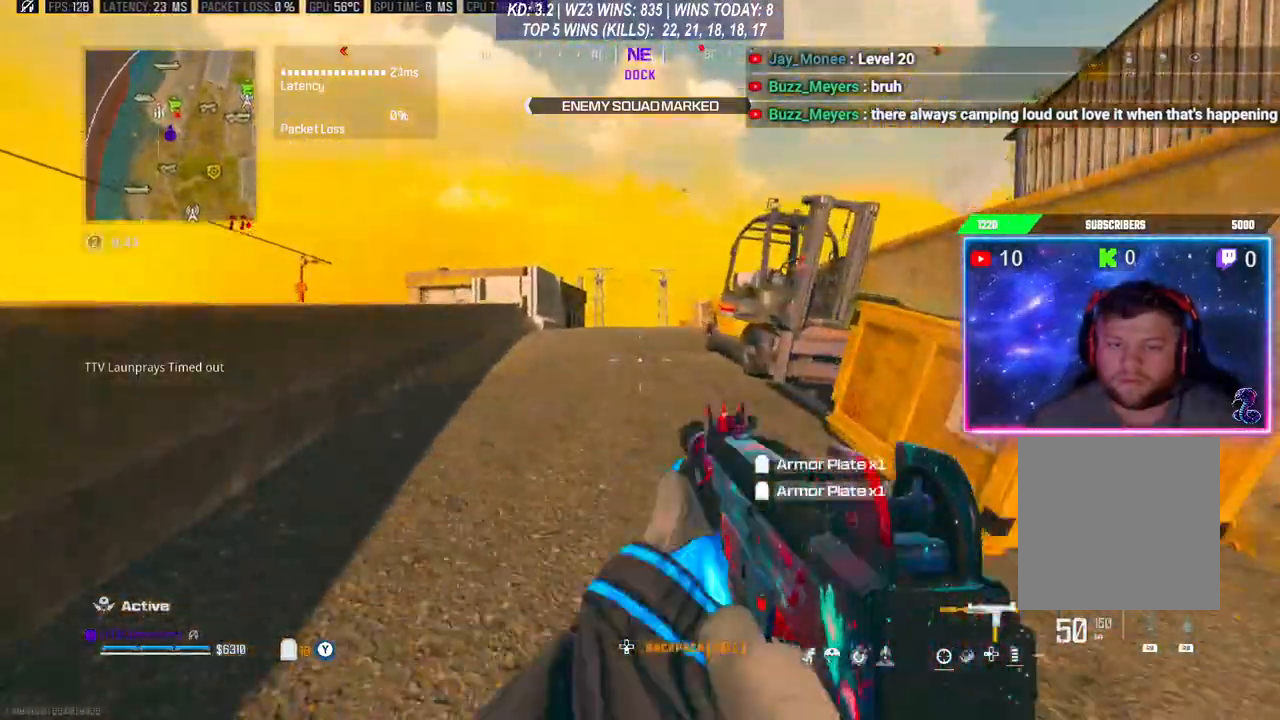
{"buttons": [], "left_stick": "up", "right_stick": "center", "events": [[33, "Y", "up"], [133, "L3", "down"], [200, "L3", "up"], [267, "R3", "down"], [367, "R3", "up"]]}
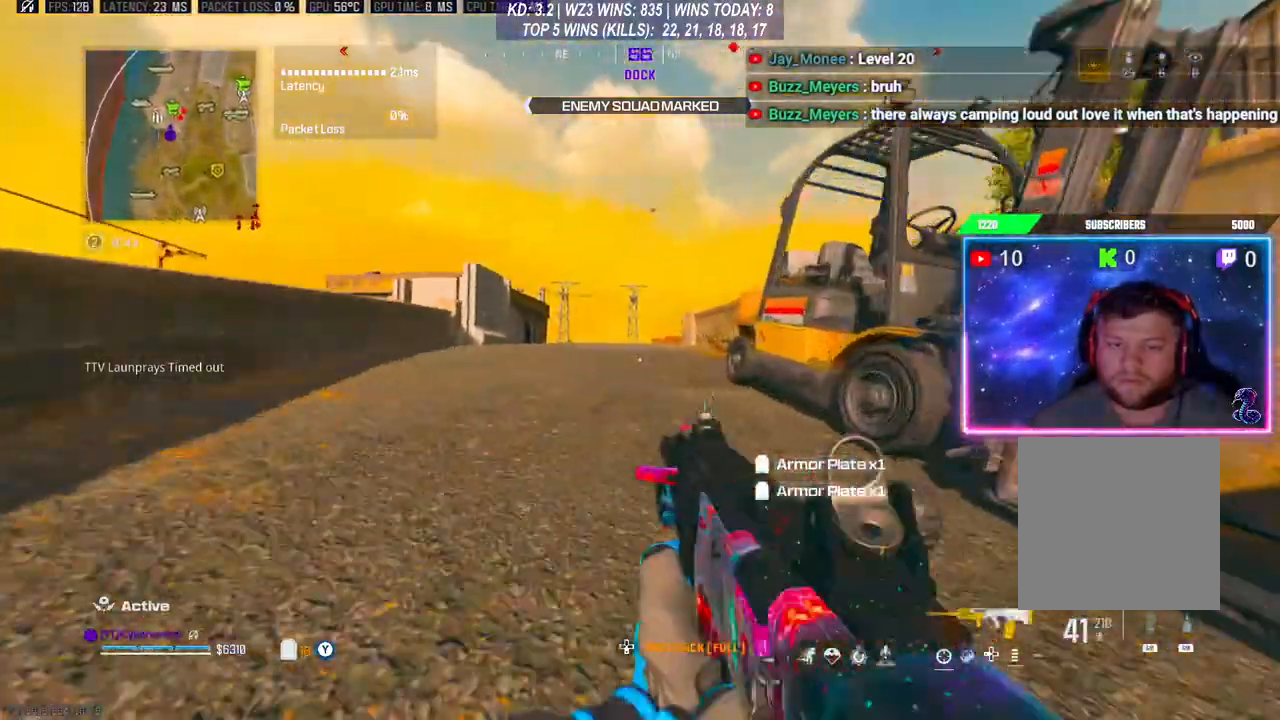
{"buttons": ["A"], "left_stick": "up", "right_stick": "center", "events": [[67, "L3", "down"], [300, "L3", "up"], [367, "L3", "down"], [500, "A", "down"], [500, "L3", "up"]]}
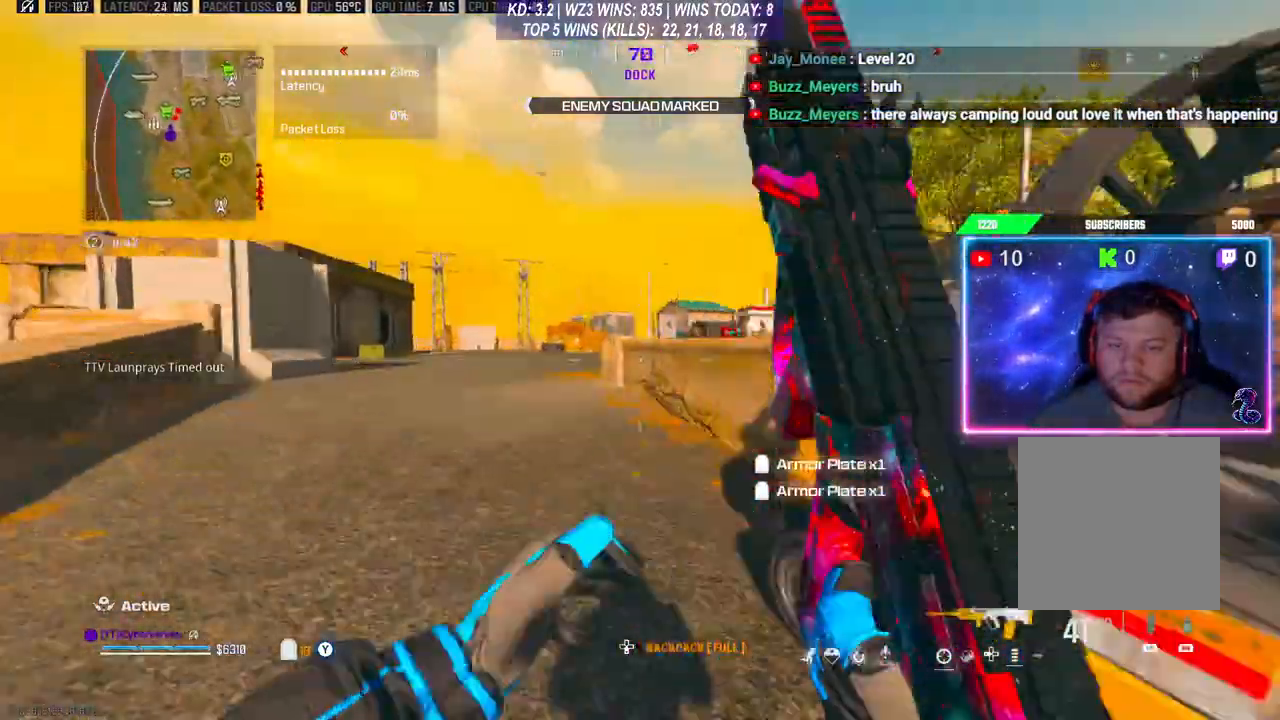
{"buttons": ["L2"], "left_stick": "up-left", "right_stick": "center", "events": [[133, "A", "up"], [133, "left_stick", "up-left"], [433, "L2", "down"]]}
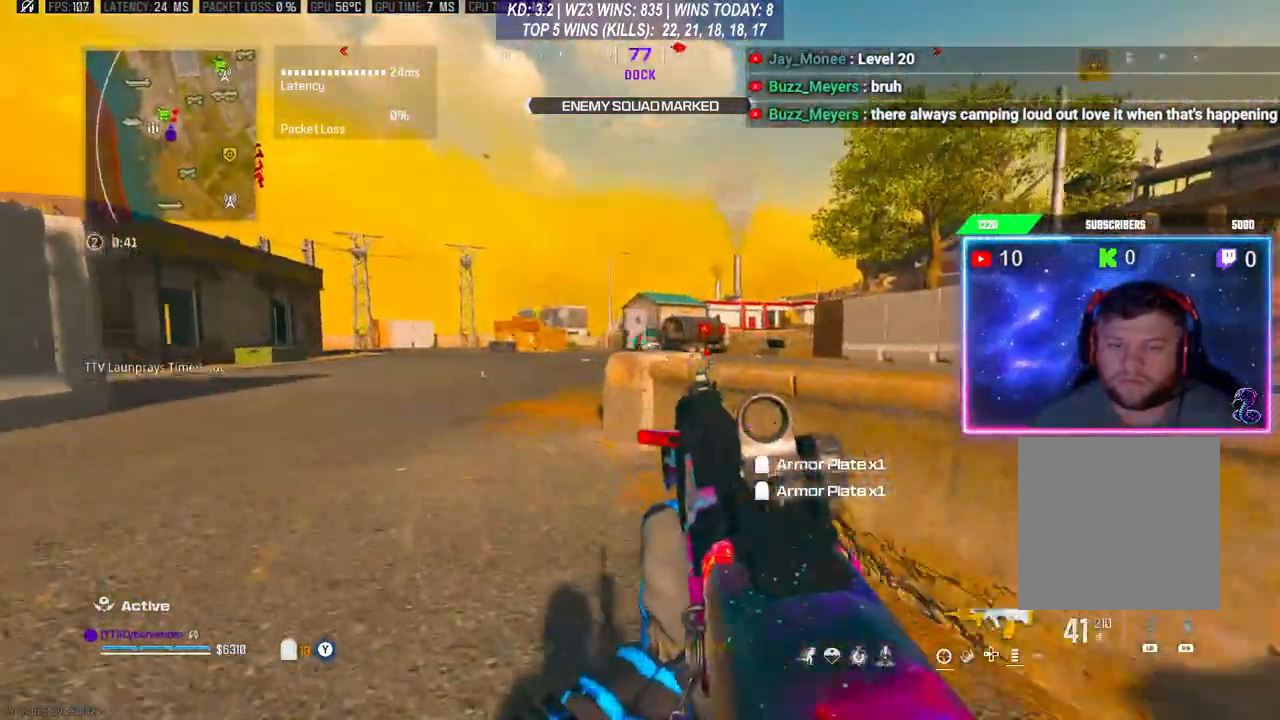
{"buttons": ["L2", "R2"], "left_stick": "left", "right_stick": "center", "events": [[100, "R2", "down"], [267, "left_stick", "left"]]}
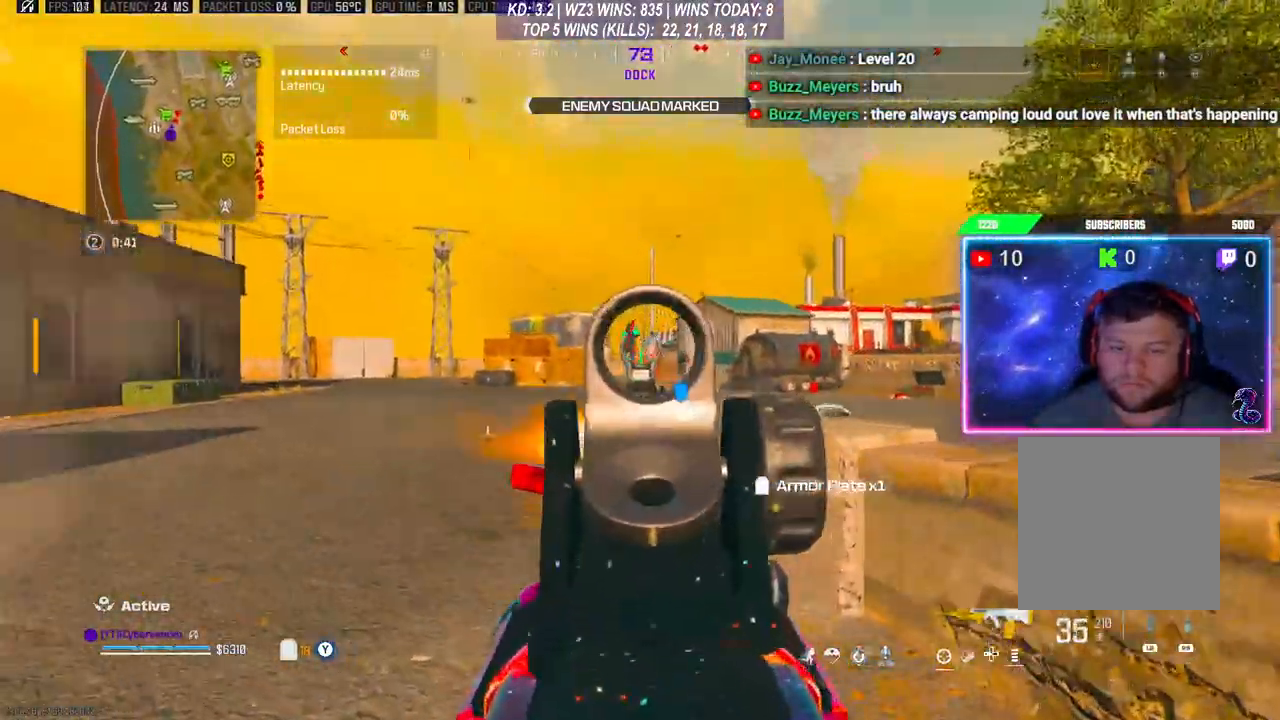
{"buttons": ["L2", "R2"], "left_stick": "left", "right_stick": "down", "events": [[367, "right_stick", "down"]]}
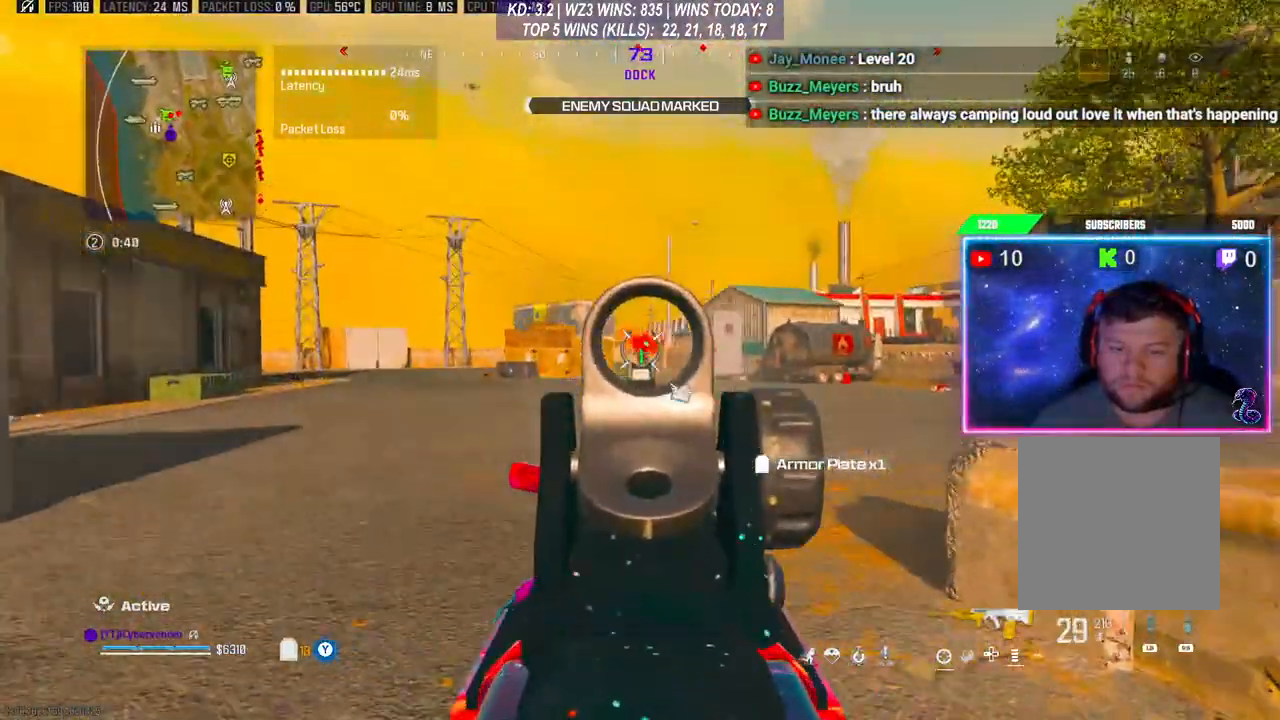
{"buttons": ["L2", "R2"], "left_stick": "down-right", "right_stick": "center", "events": [[33, "left_stick", "center"], [167, "right_stick", "center"], [367, "left_stick", "down-right"], [433, "right_stick", "right"], [500, "right_stick", "center"]]}
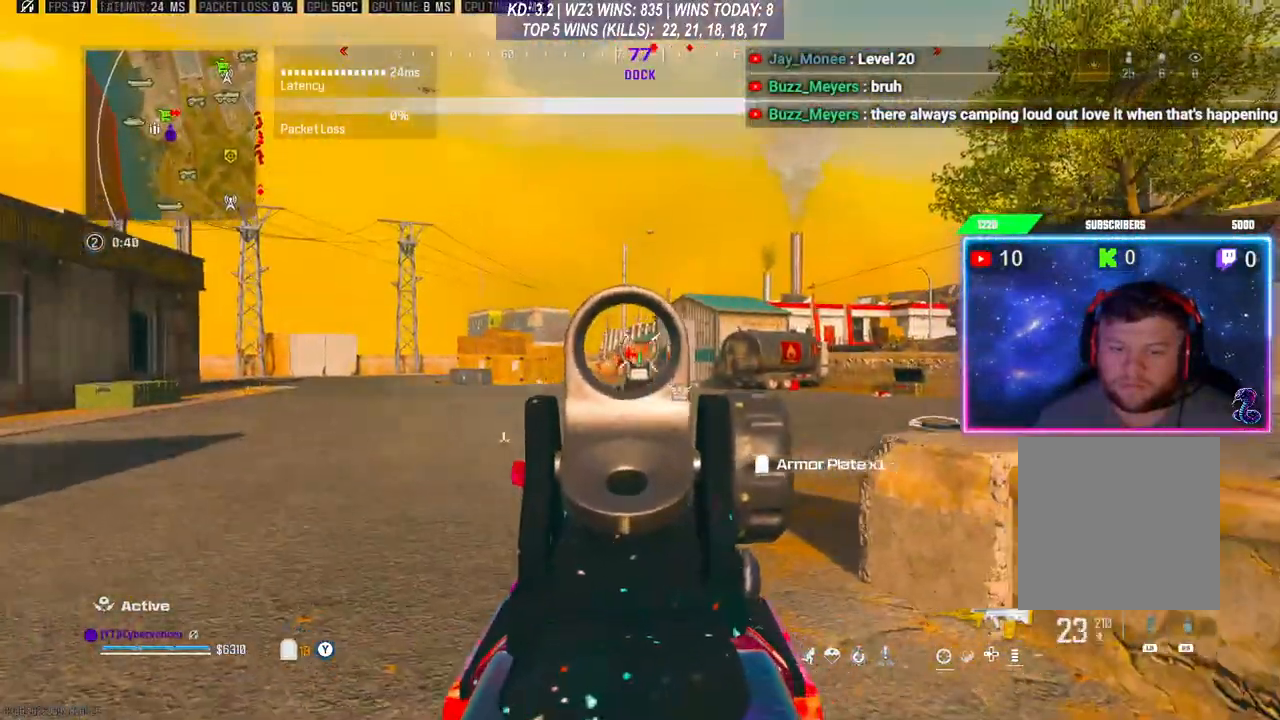
{"buttons": ["L2", "R2"], "left_stick": "left", "right_stick": "down", "events": [[67, "right_stick", "down"], [133, "left_stick", "down-left"], [267, "left_stick", "left"]]}
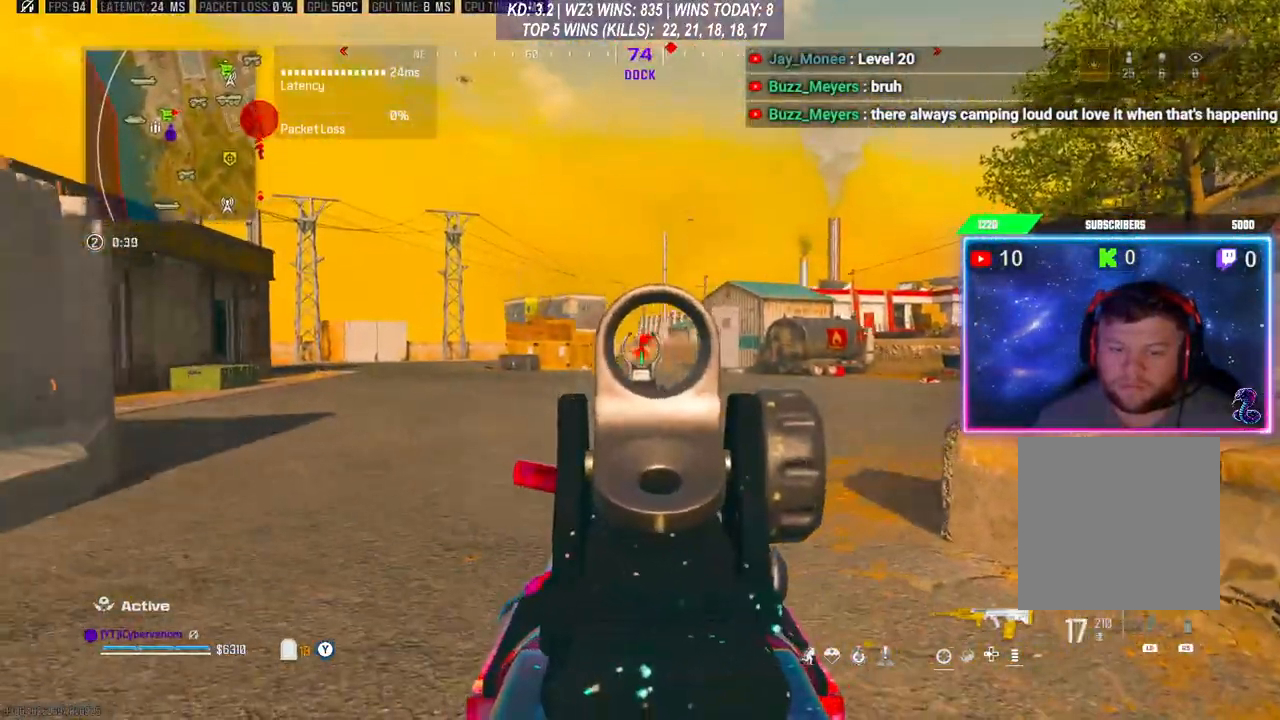
{"buttons": ["L2", "R2"], "left_stick": "up", "right_stick": "center", "events": [[200, "right_stick", "center"], [333, "left_stick", "center"], [400, "left_stick", "up"]]}
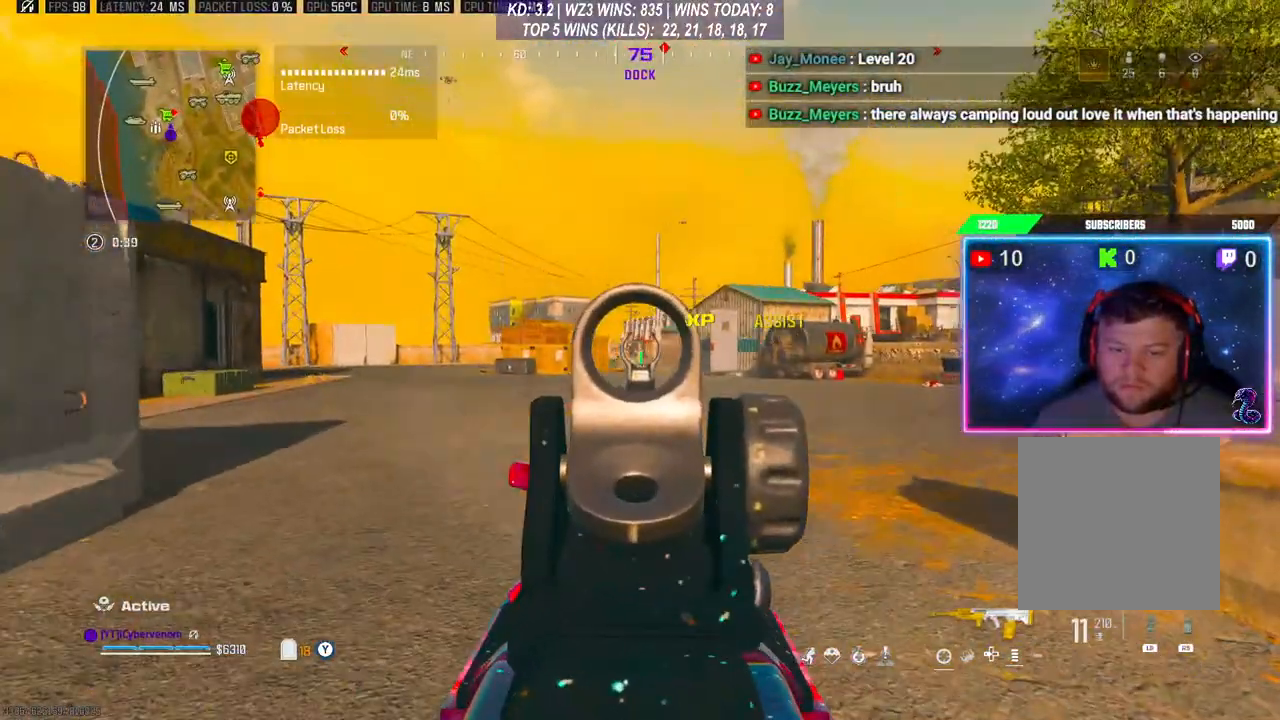
{"buttons": ["L3"], "left_stick": "up-right", "right_stick": "center", "events": [[33, "L2", "up"], [33, "L3", "down"], [33, "R2", "up"], [33, "right_stick", "right"], [133, "right_stick", "center"], [167, "L3", "up"], [233, "Y", "down"], [267, "left_stick", "up-right"], [300, "Y", "up"], [367, "L3", "down"]]}
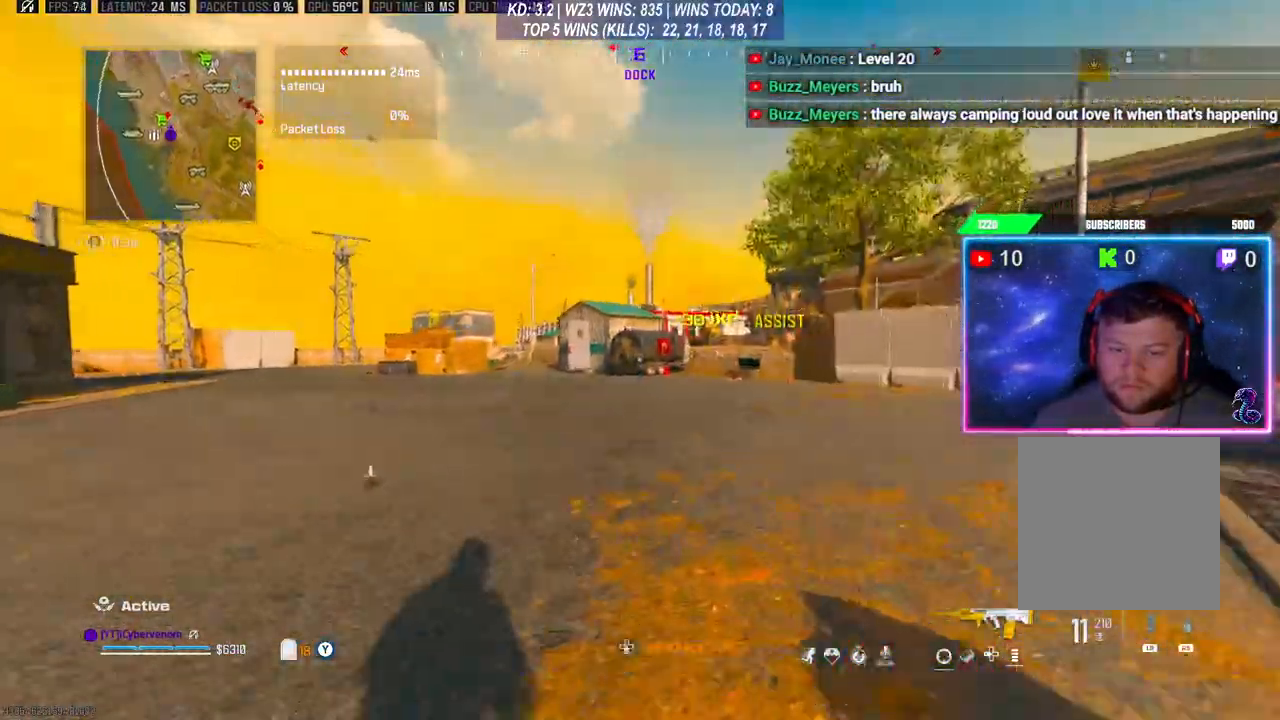
{"buttons": ["A"], "left_stick": "up", "right_stick": "center", "events": [[67, "left_stick", "up"], [100, "L3", "up"], [167, "R3", "down"], [267, "R3", "up"], [333, "L3", "down"], [367, "A", "down"], [400, "L3", "up"]]}
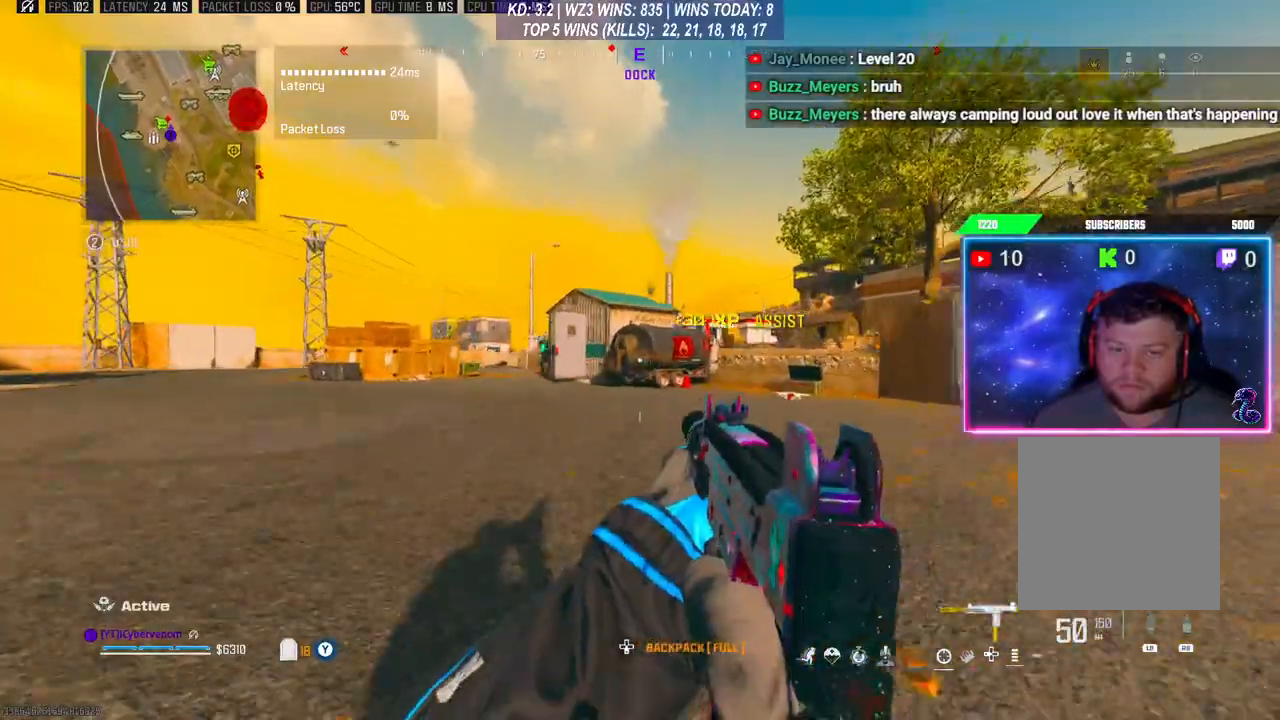
{"buttons": ["L2", "R2"], "left_stick": "left", "right_stick": "left", "events": [[33, "A", "up"], [133, "L3", "down"], [200, "L3", "up"], [267, "right_stick", "left"], [300, "left_stick", "left"], [333, "L2", "down"], [467, "R2", "down"]]}
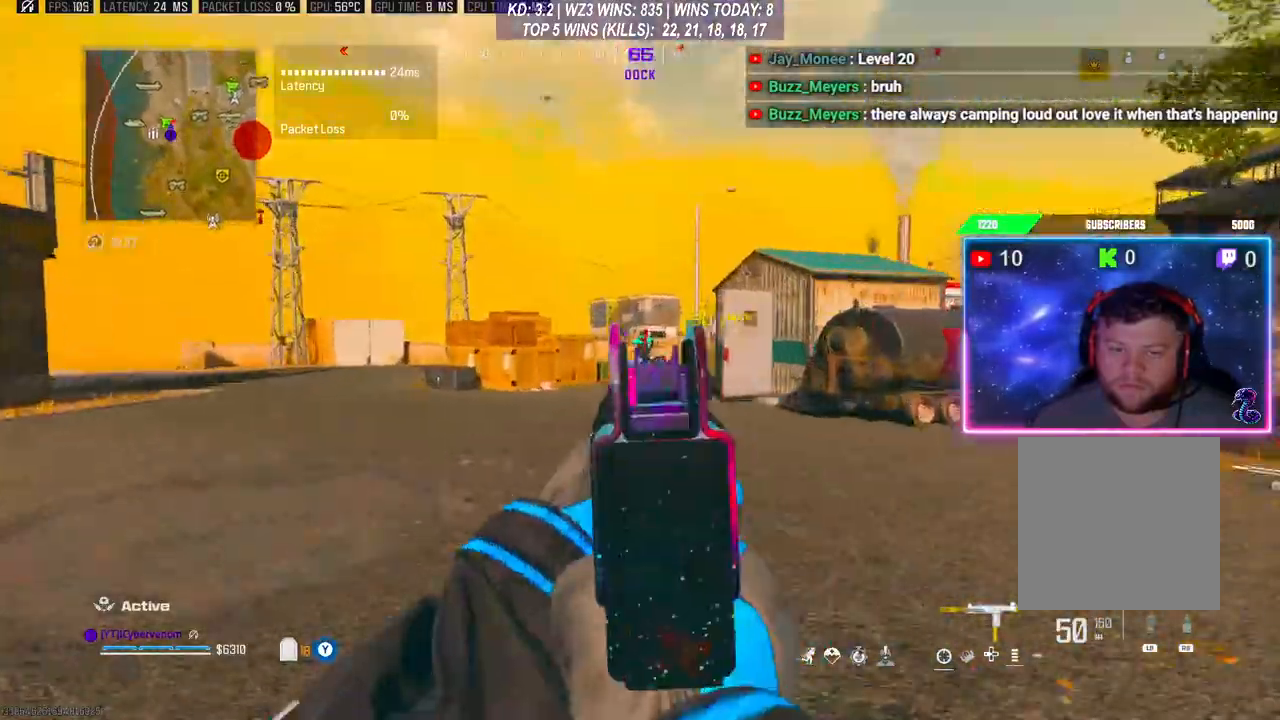
{"buttons": ["L2", "R2"], "left_stick": "up-right", "right_stick": "down-left", "events": [[133, "right_stick", "center"], [200, "left_stick", "right"], [267, "right_stick", "down-left"], [300, "left_stick", "up-left"], [500, "left_stick", "up-right"]]}
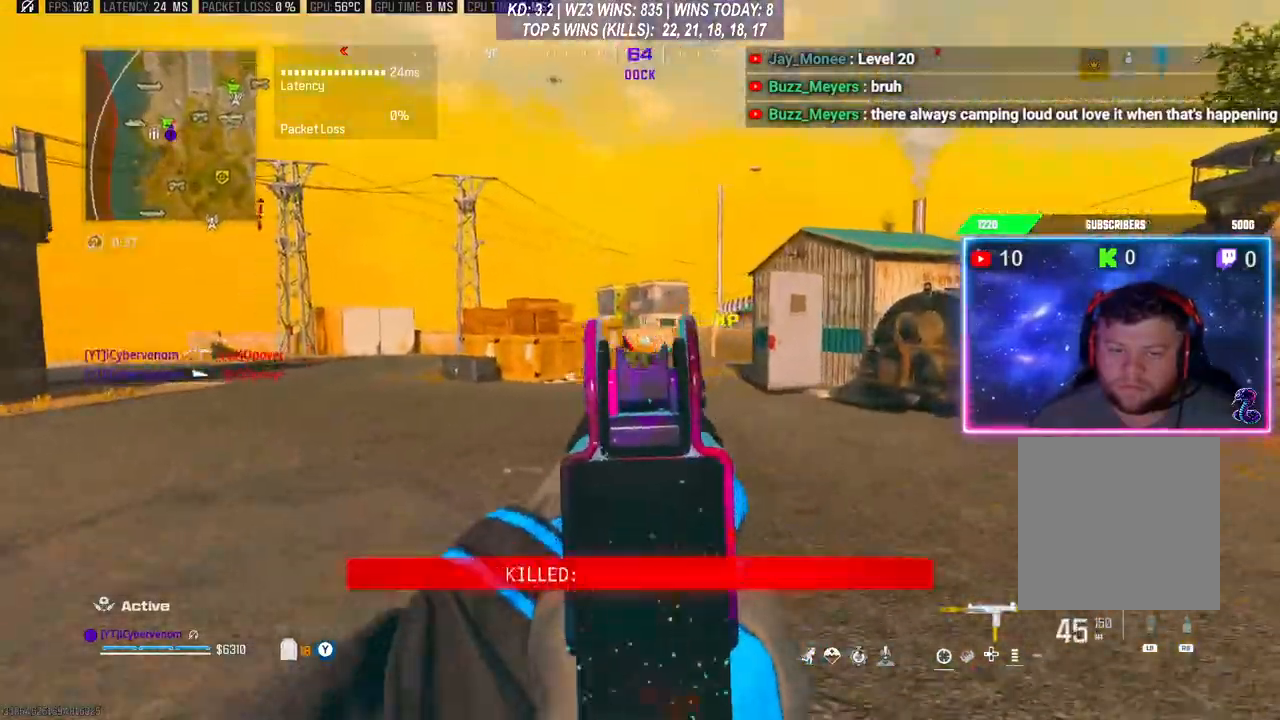
{"buttons": ["L3", "R3"], "left_stick": "up", "right_stick": "center", "events": [[67, "L2", "up"], [67, "L3", "down"], [67, "R2", "up"], [100, "left_stick", "up"], [267, "right_stick", "center"], [300, "R3", "down"], [333, "L3", "up"], [400, "R3", "up"], [467, "L3", "down"], [467, "R3", "down"]]}
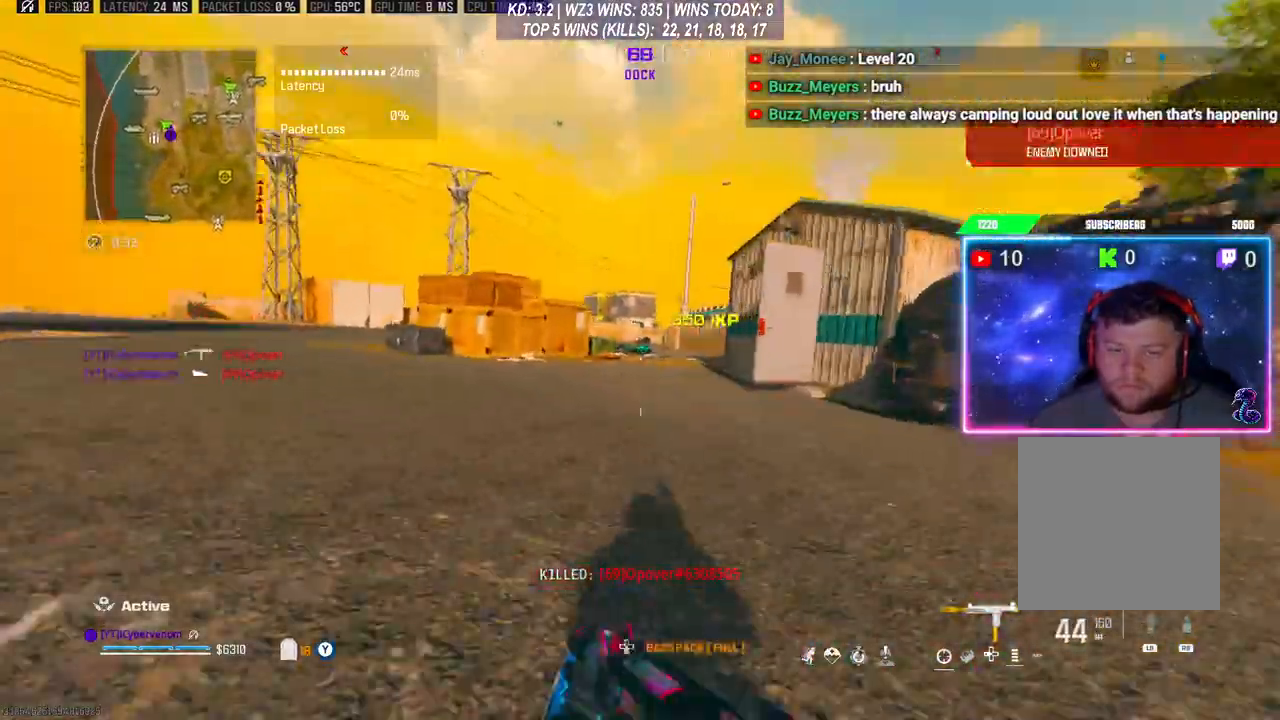
{"buttons": [], "left_stick": "up", "right_stick": "left", "events": [[67, "R3", "up"], [100, "right_stick", "left"], [167, "L3", "up"], [233, "L3", "down"], [500, "L3", "up"]]}
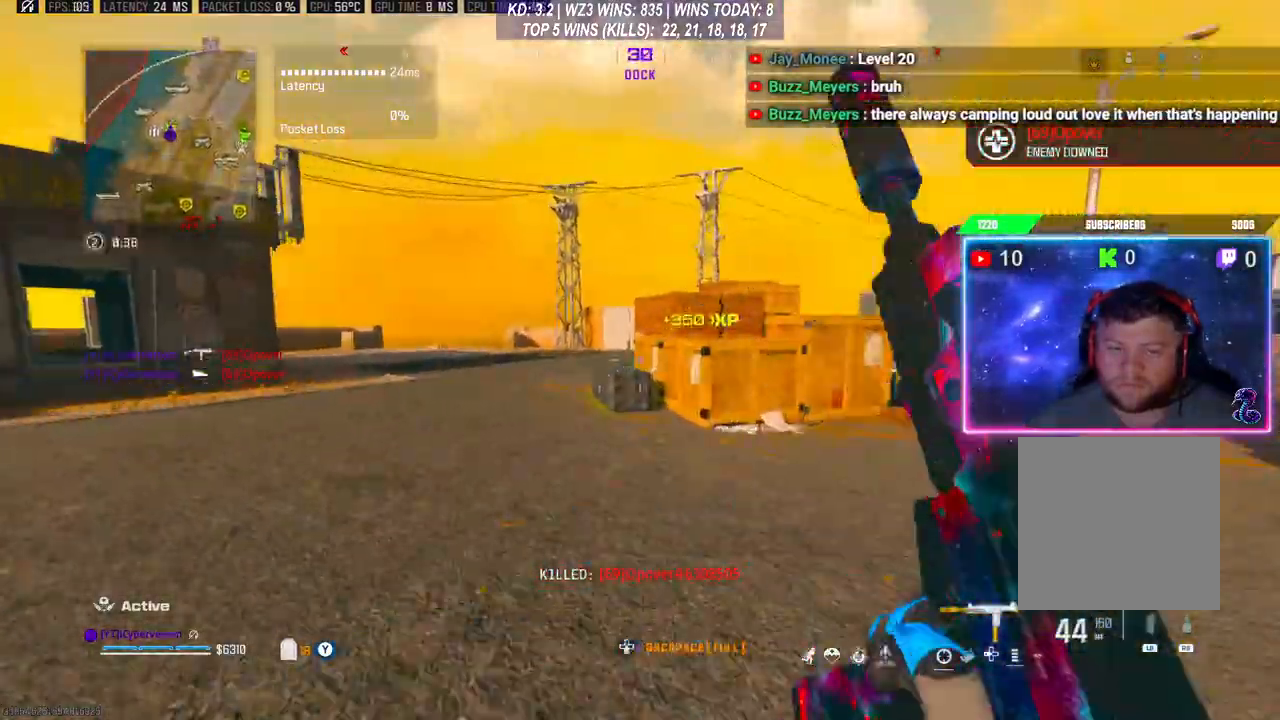
{"buttons": [], "left_stick": "center", "right_stick": "center", "events": [[33, "R3", "down"], [33, "right_stick", "center"], [167, "R3", "up"], [267, "left_stick", "center"], [433, "X", "down"], [500, "X", "up"]]}
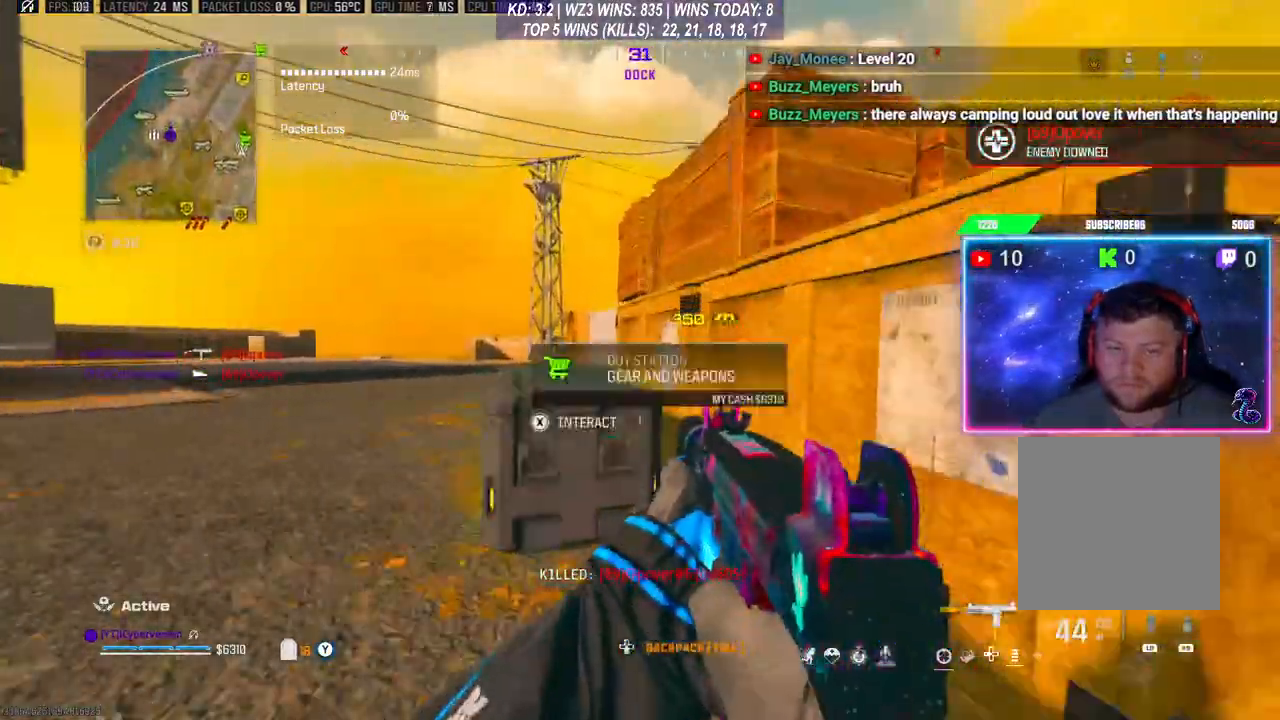
{"buttons": ["DPAD_DOWN"], "left_stick": "center", "right_stick": "center", "events": [[133, "A", "down"], [200, "A", "up"], [300, "DPAD_RIGHT", "down"], [333, "DPAD_RIGHT", "up"], [433, "DPAD_DOWN", "down"]]}
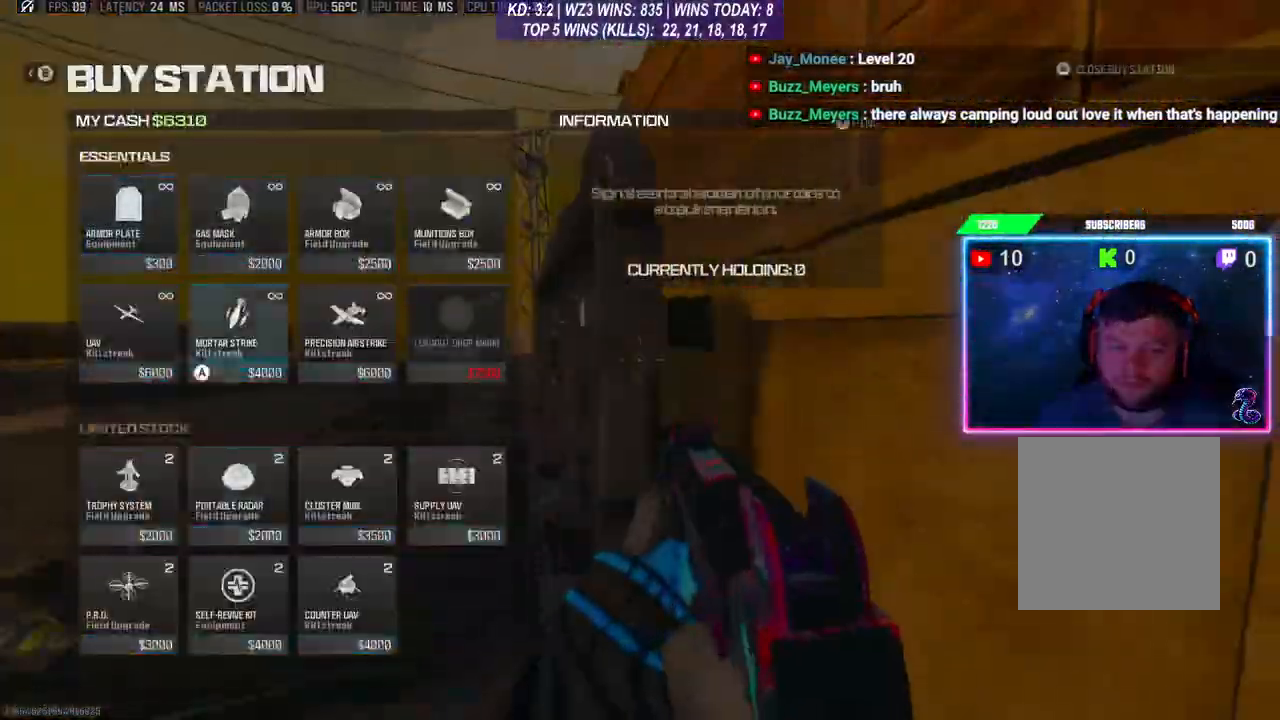
{"buttons": [], "left_stick": "center", "right_stick": "center", "events": [[33, "DPAD_DOWN", "up"], [100, "DPAD_DOWN", "down"], [167, "DPAD_DOWN", "up"], [200, "DPAD_DOWN", "down"], [300, "A", "down"], [300, "DPAD_DOWN", "up"], [333, "A", "up"], [467, "B", "down"], [500, "B", "up"]]}